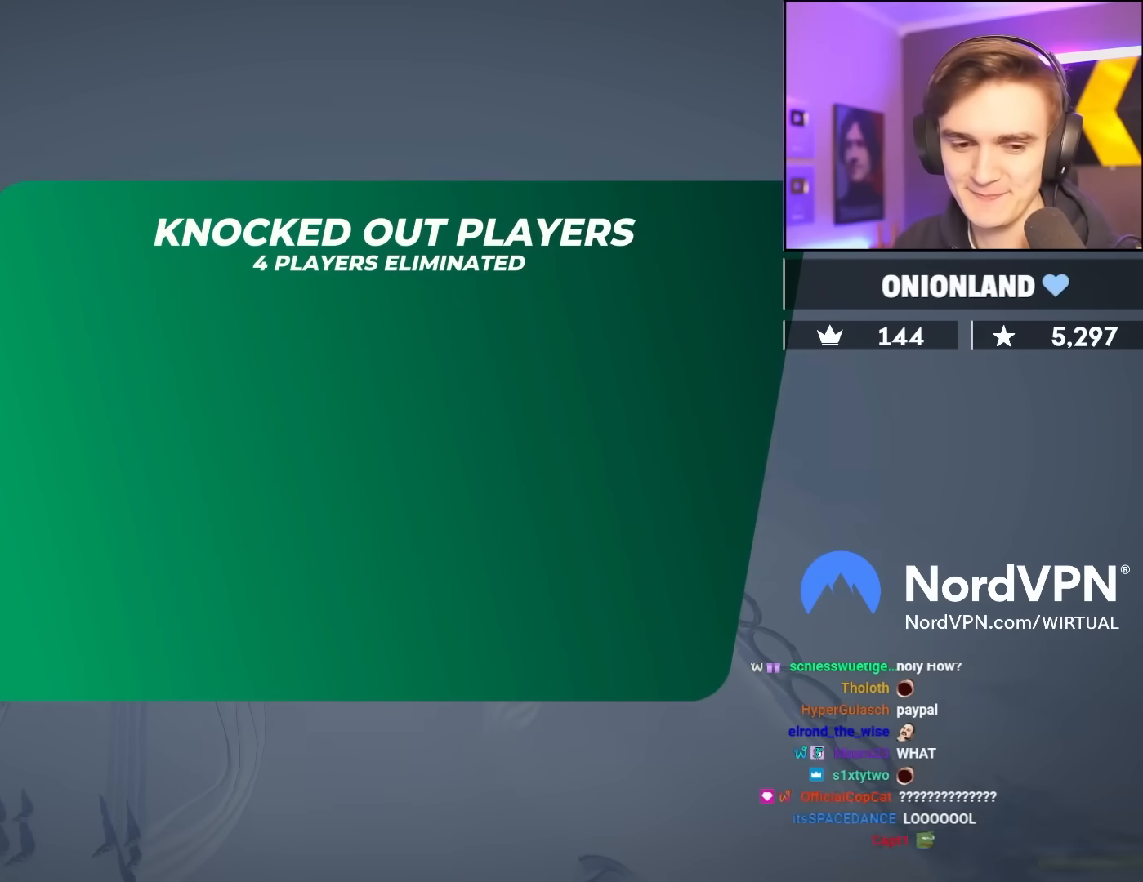
Gameplay with keyboard; each line is a JSON object with the keys held at the frame after it. "events" lists presses ("down") and releases ("up") of "brake", "down", "left", "right" and "up" between this image and that frame as [ms after this image, input, new state], when the widget could be followed in between. No other keys are recorded. Mouse input is not recorded. Key names are as the overlay labels them; some are game actions (e.g. jump) rather than physical keys.
{"keys": ["up"], "events": [[333, "up", "down"]]}
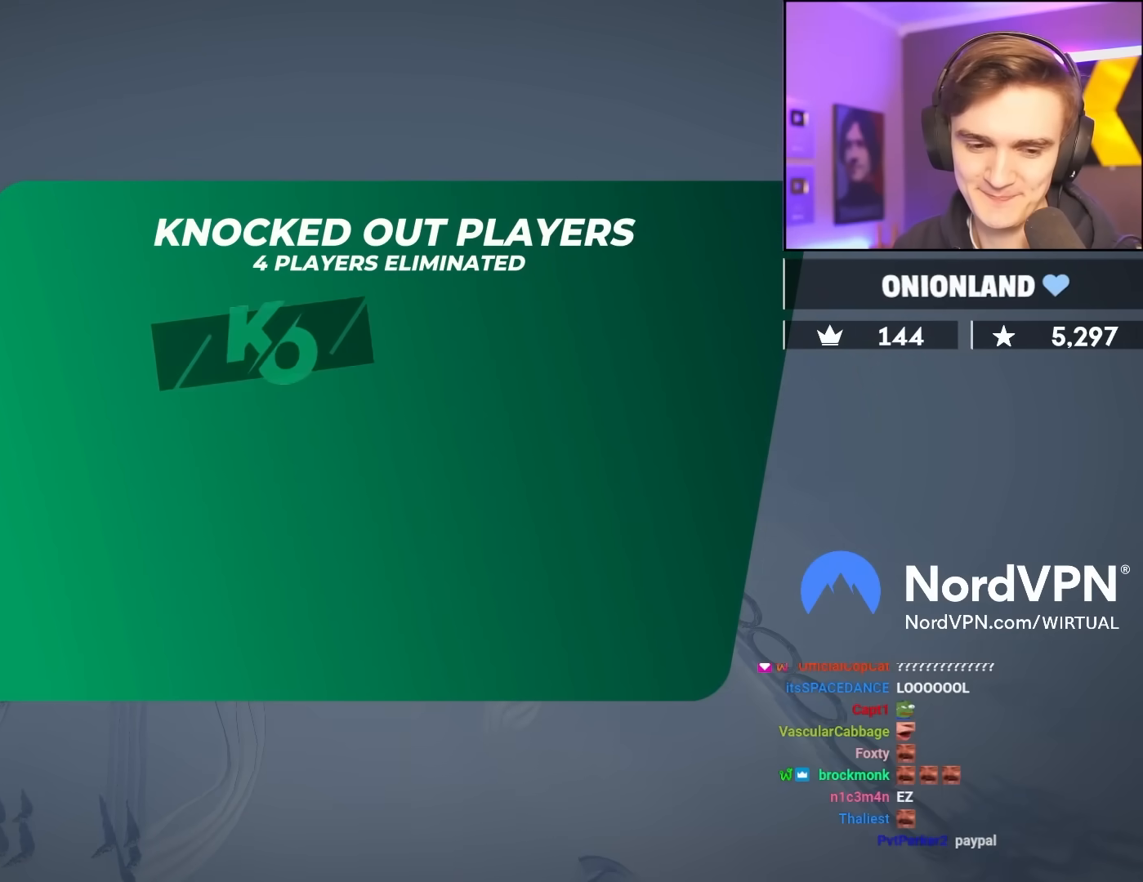
{"keys": ["up"], "events": []}
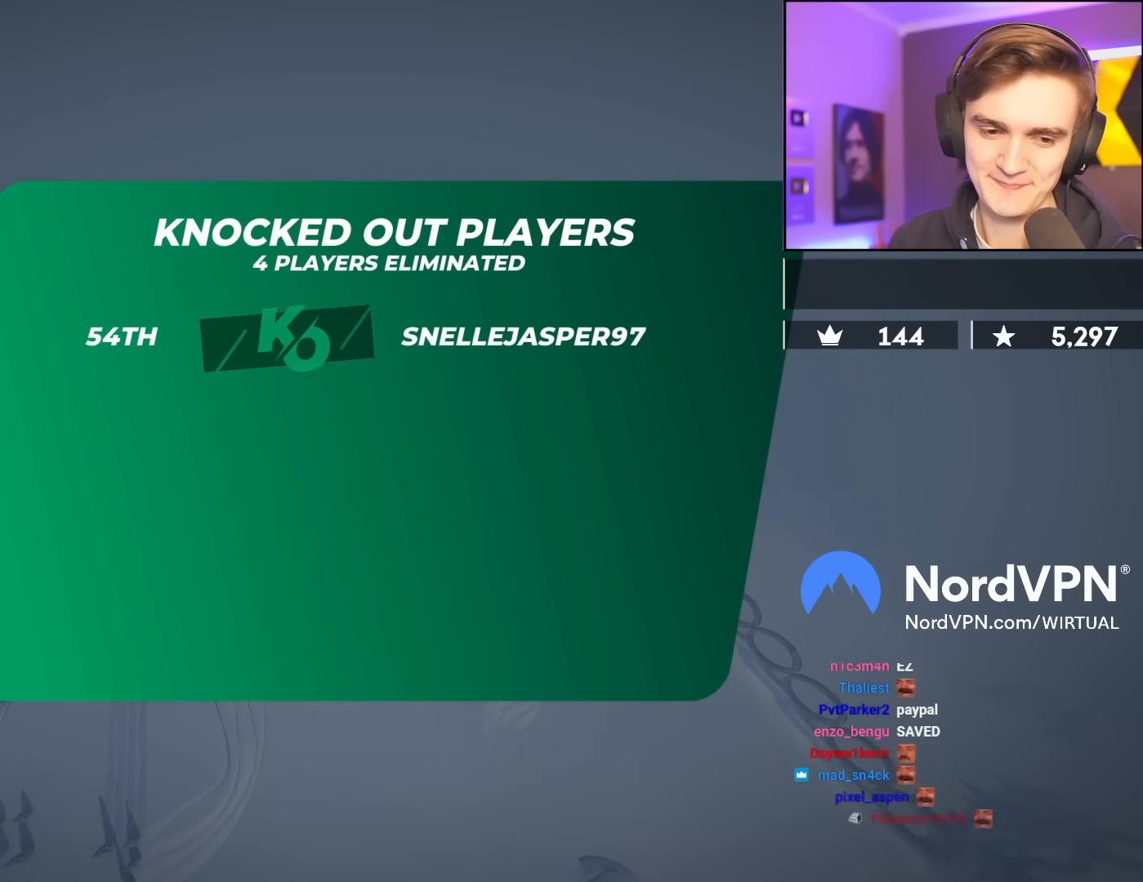
{"keys": ["up"], "events": []}
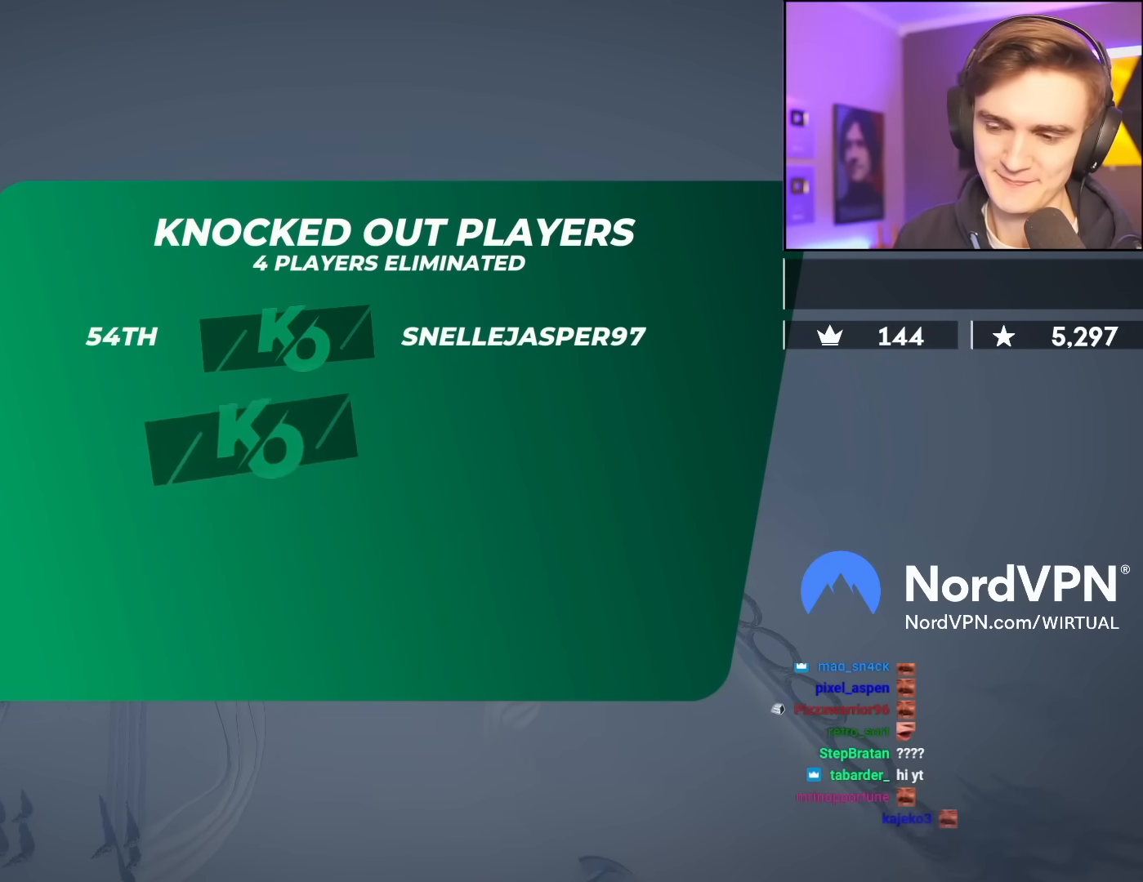
{"keys": ["up"], "events": []}
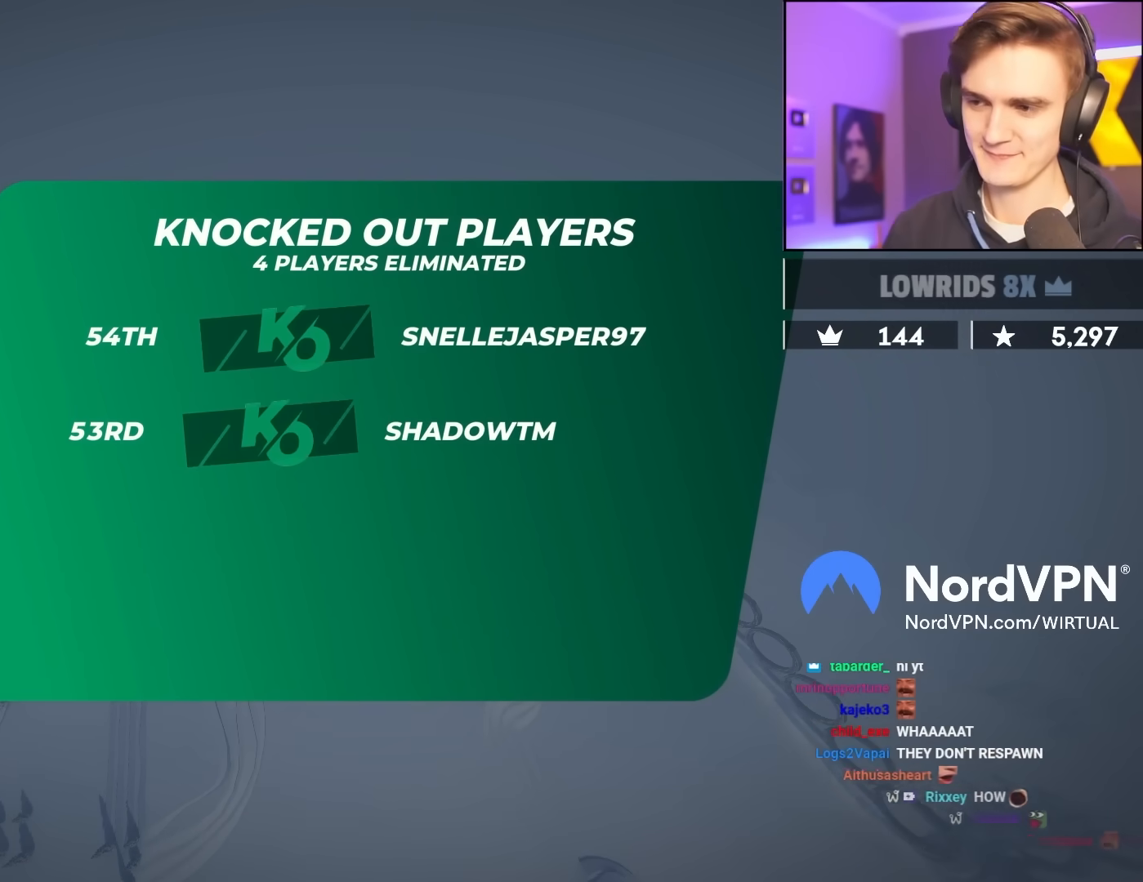
{"keys": ["up"], "events": []}
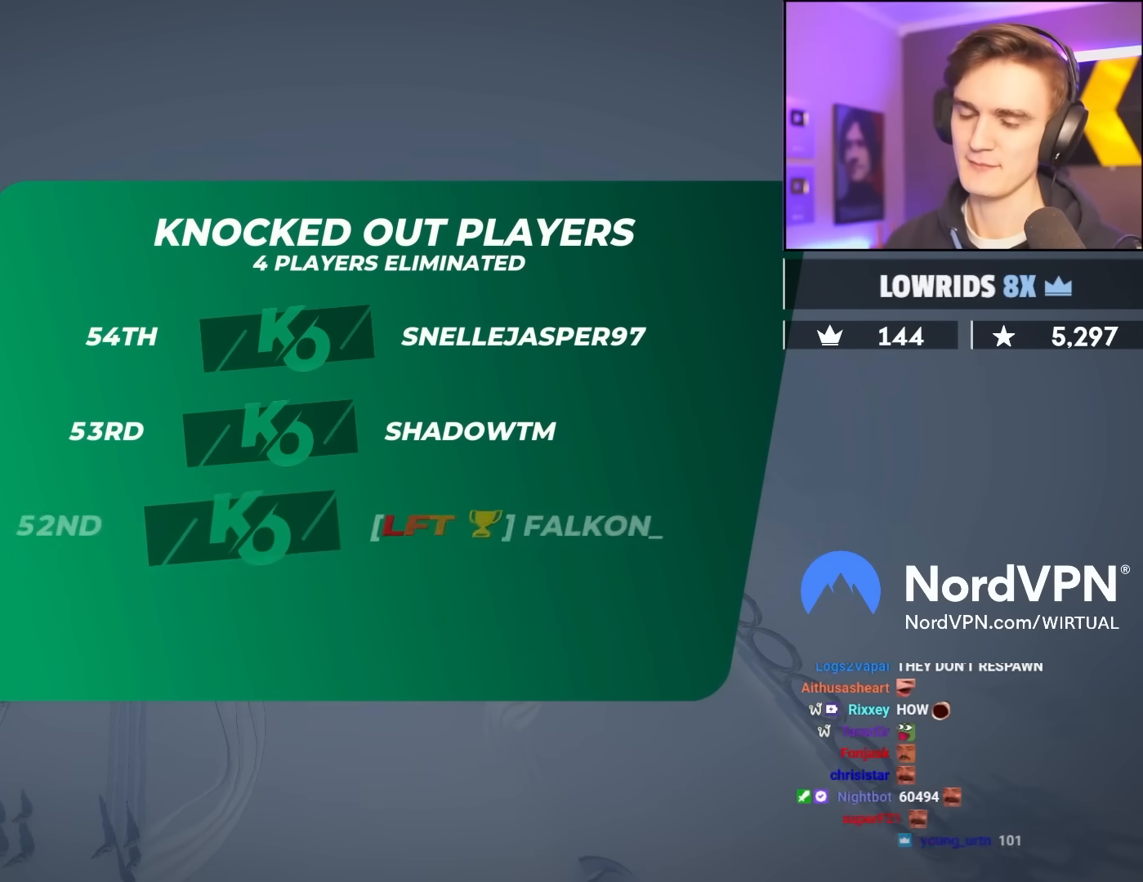
{"keys": ["up"], "events": []}
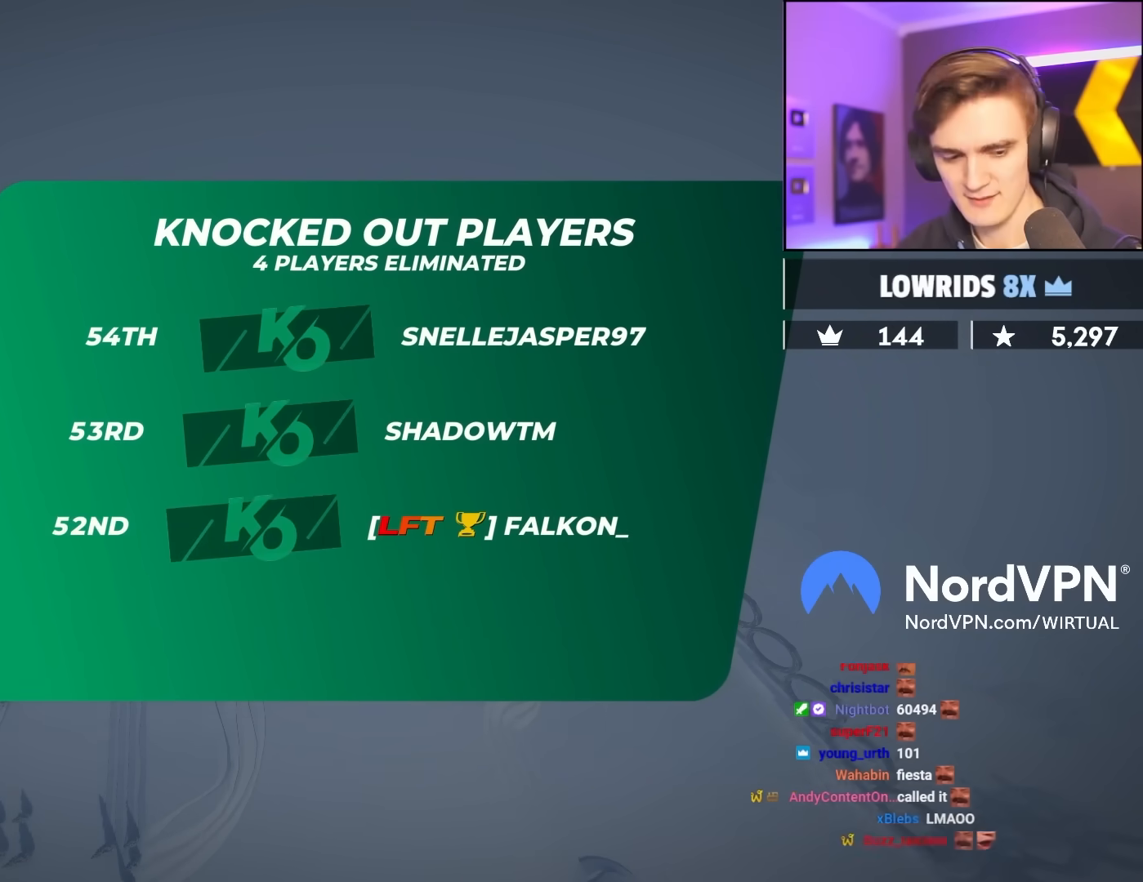
{"keys": ["up"], "events": []}
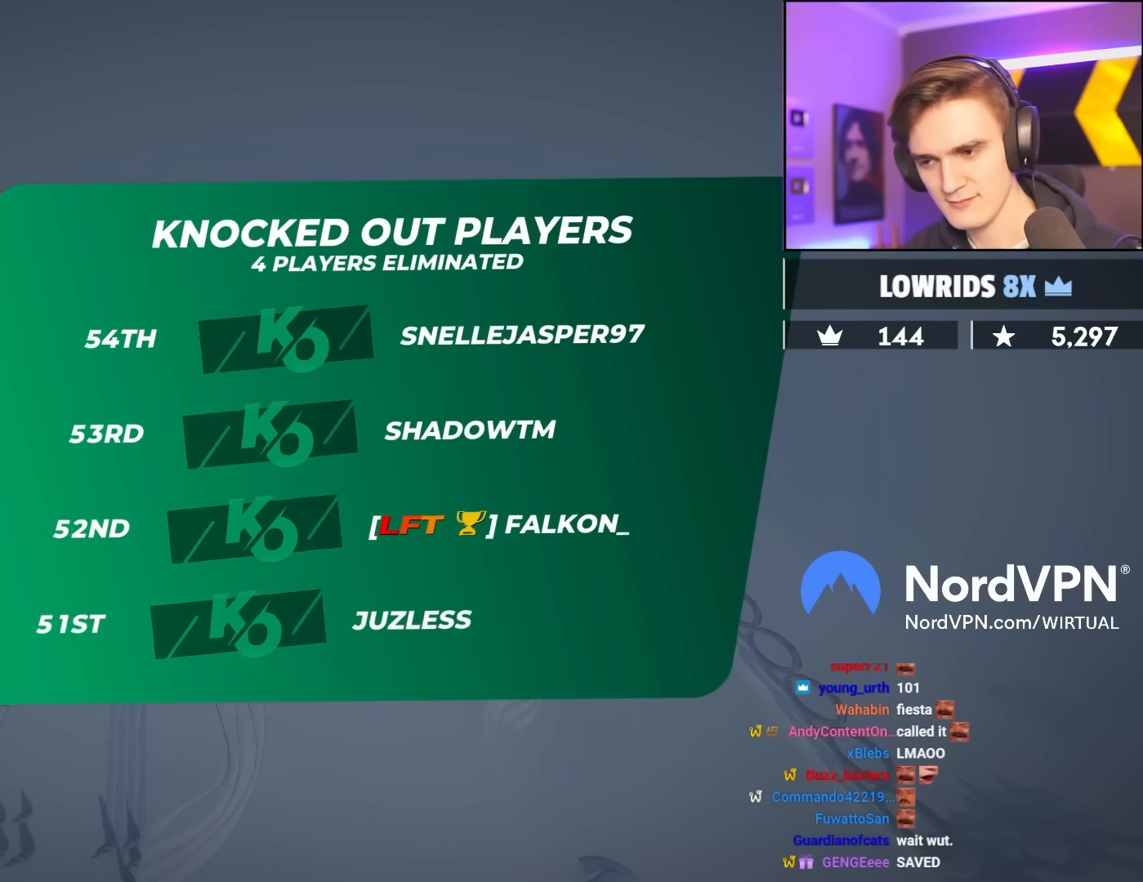
{"keys": ["up"], "events": []}
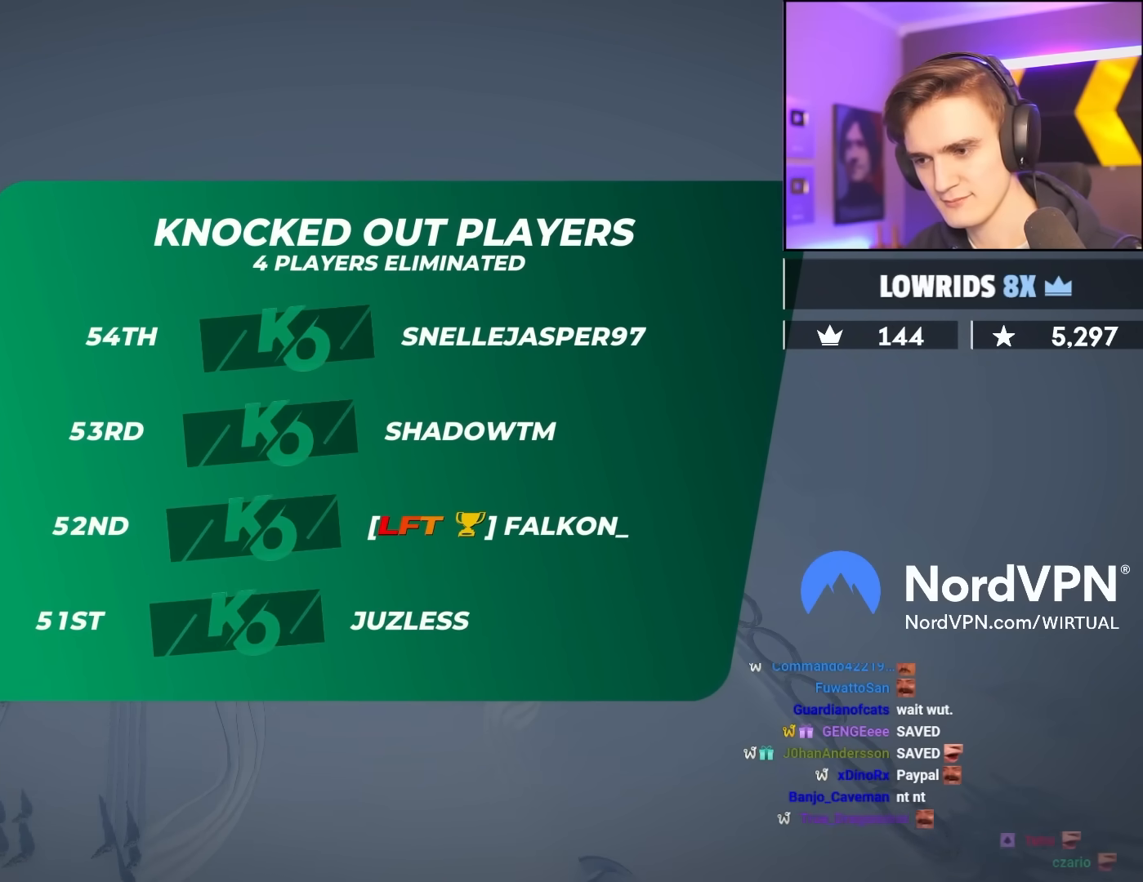
{"keys": ["left", "up"], "events": [[83, "left", "down"]]}
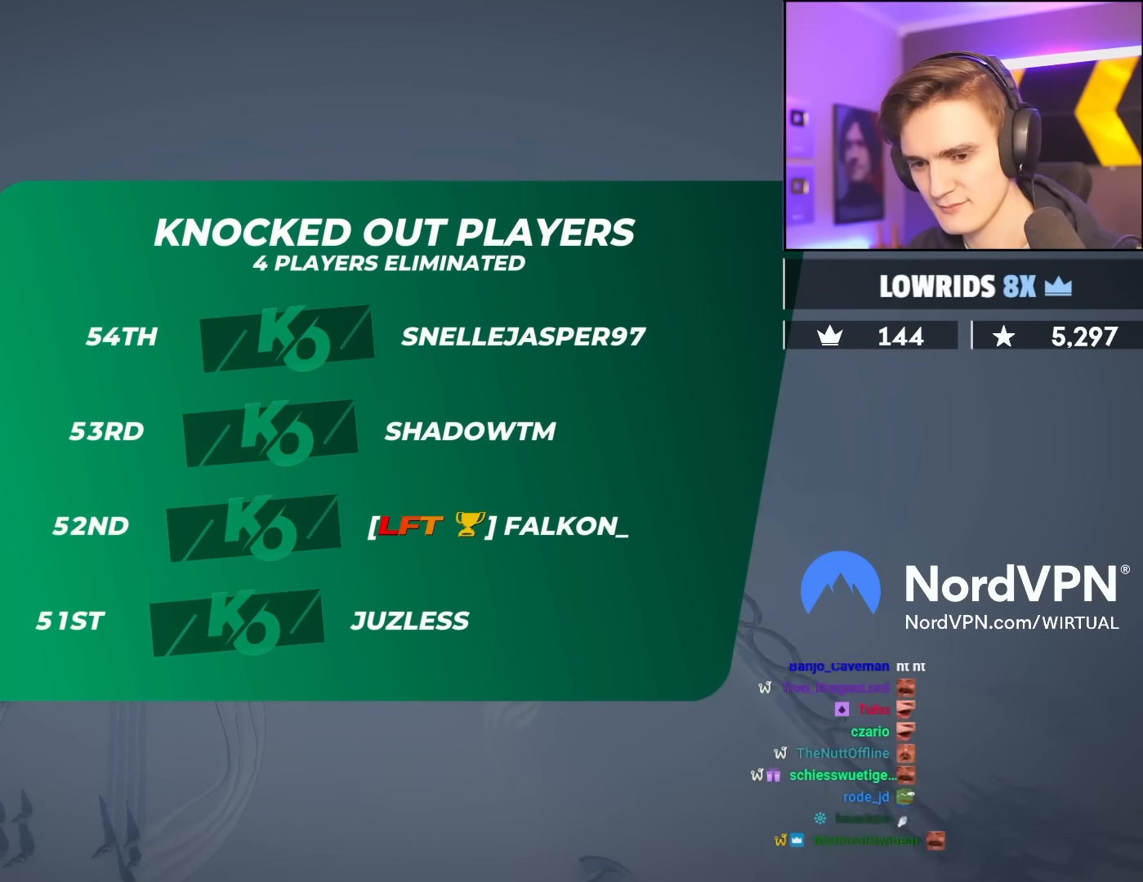
{"keys": ["left", "up"], "events": []}
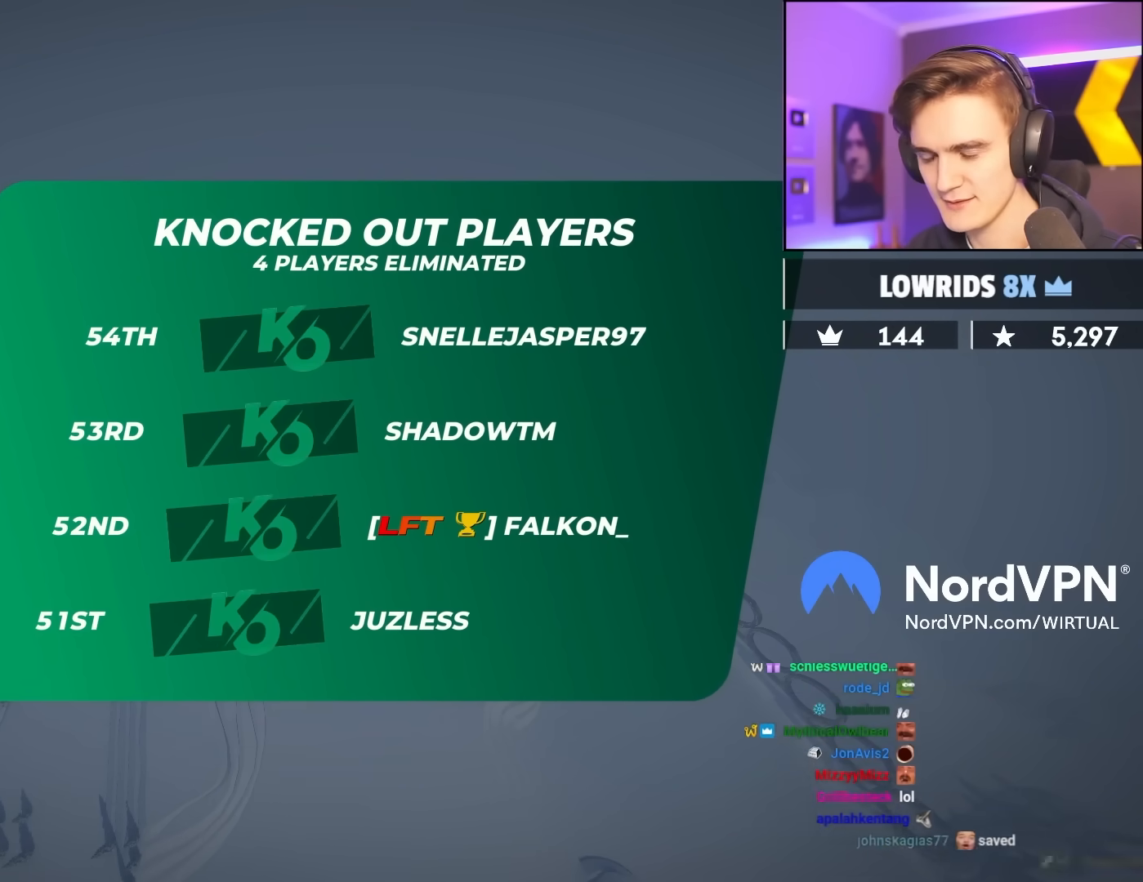
{"keys": ["left", "up"], "events": []}
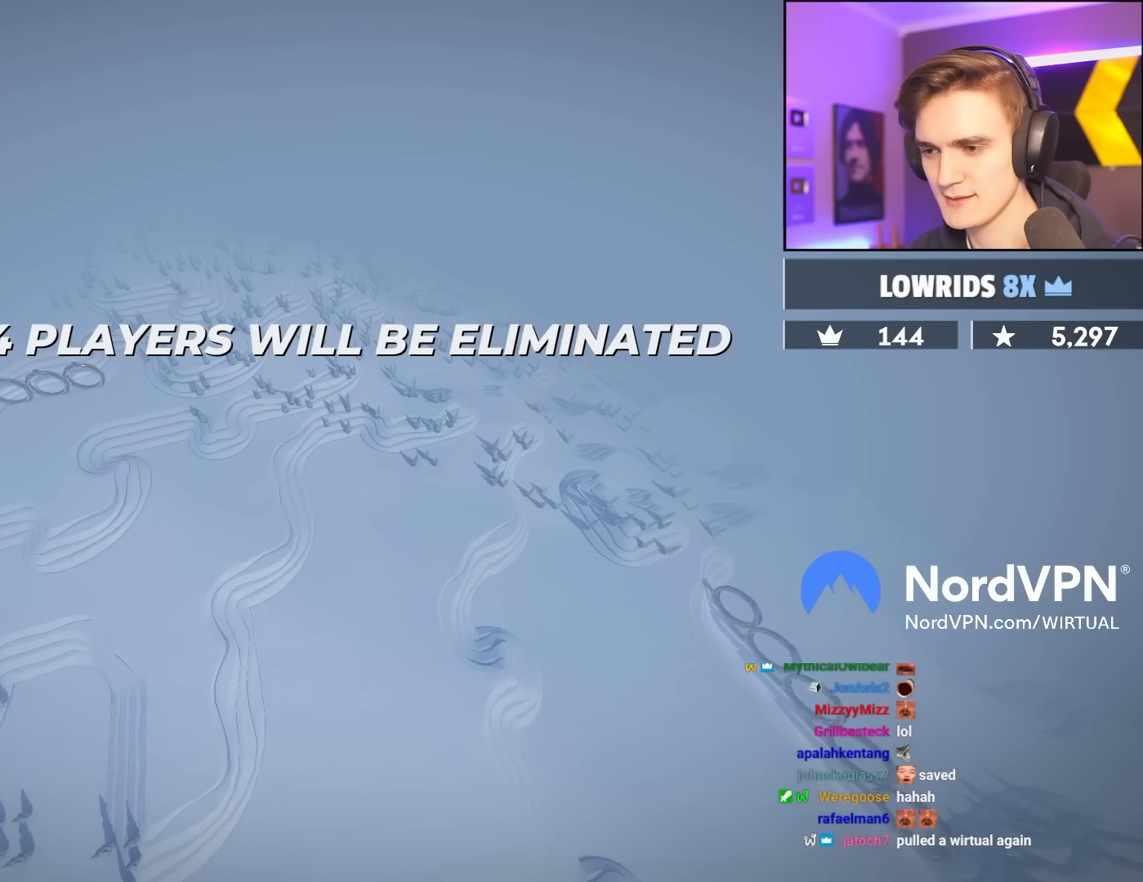
{"keys": ["left", "up"], "events": []}
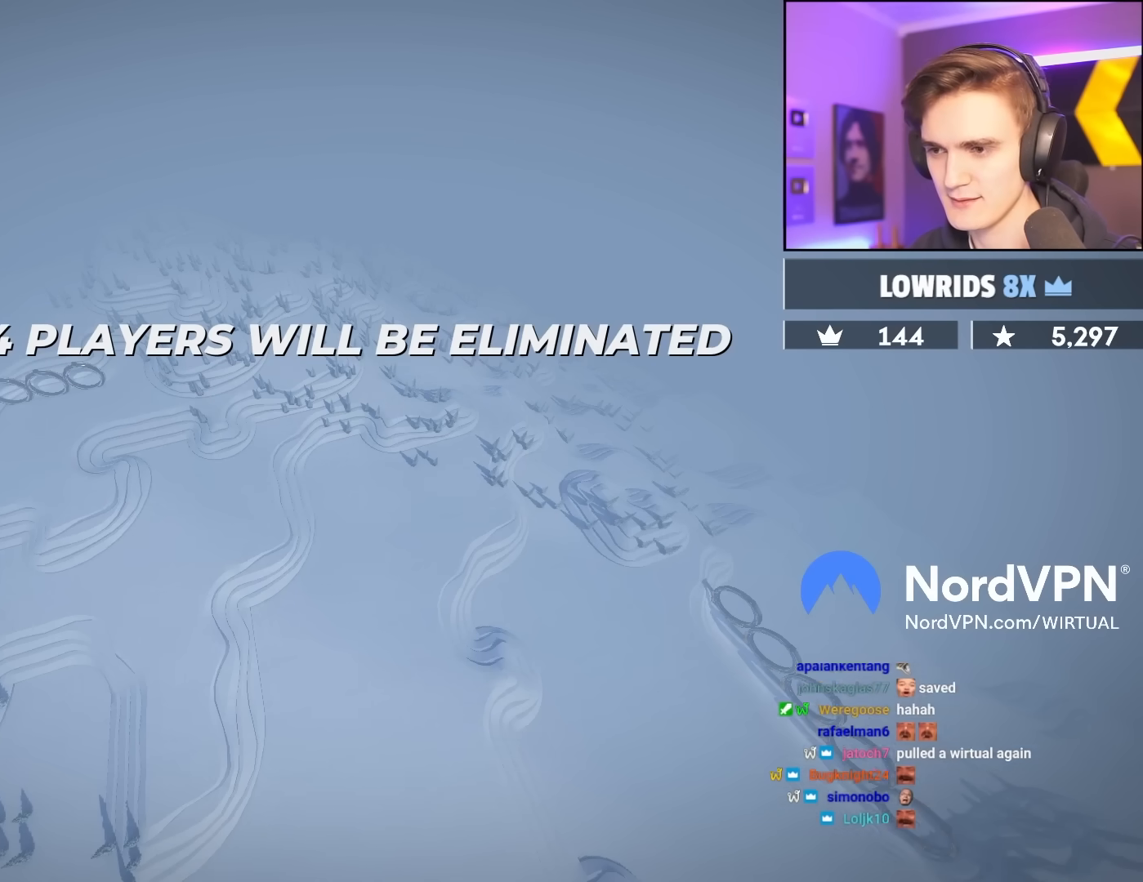
{"keys": ["left", "up"], "events": []}
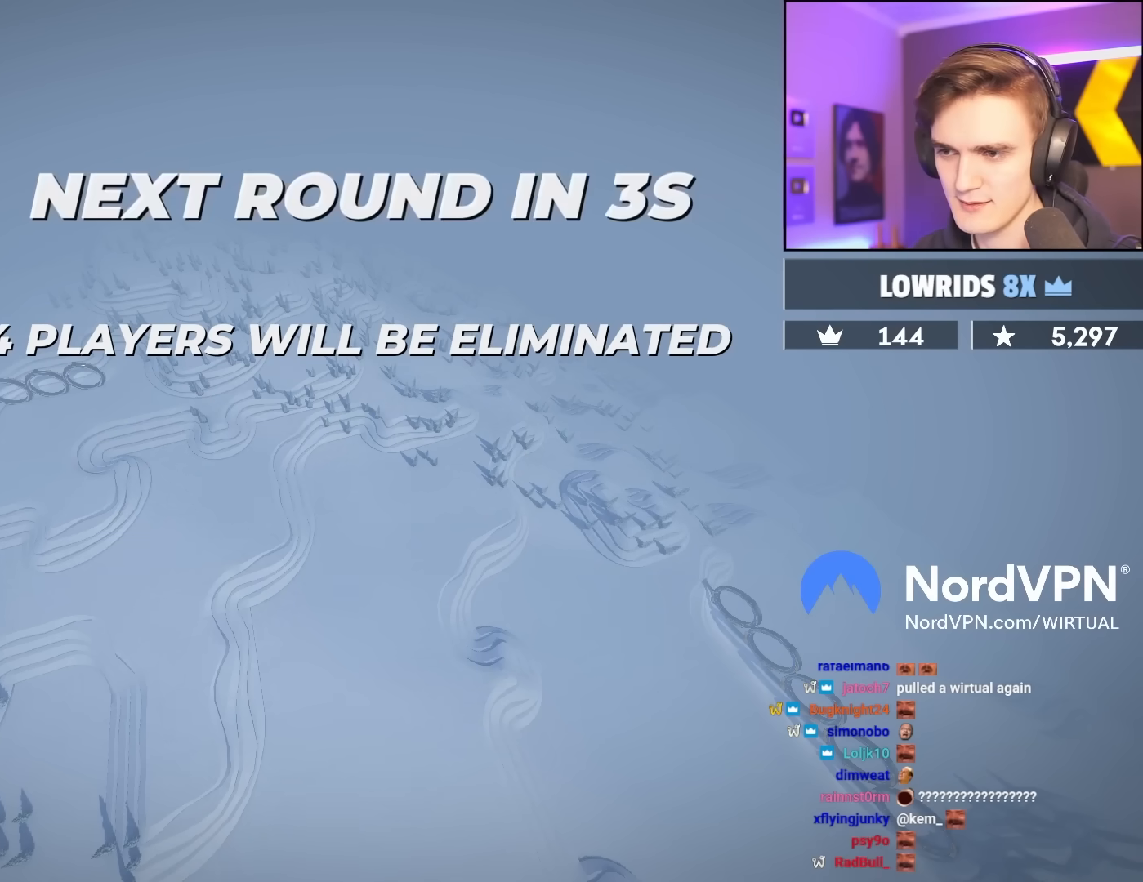
{"keys": ["left", "up"], "events": []}
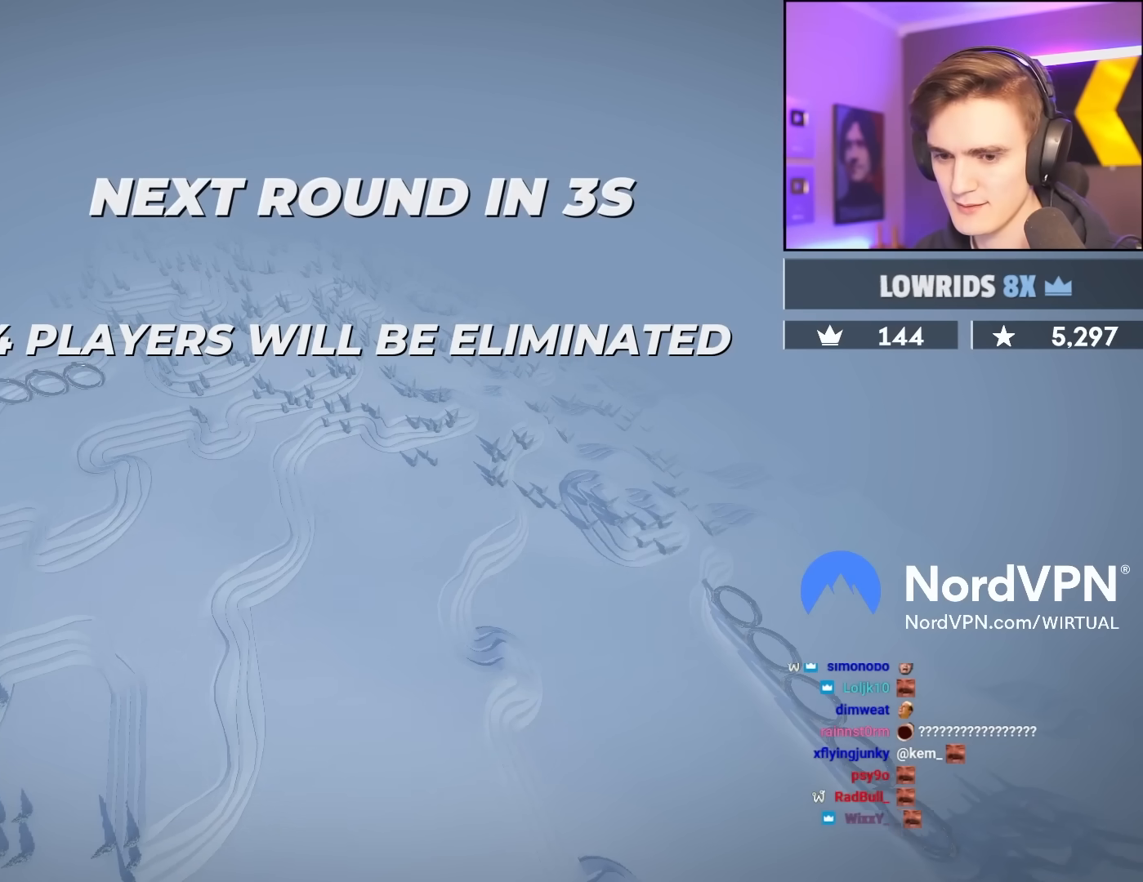
{"keys": ["left", "up"], "events": []}
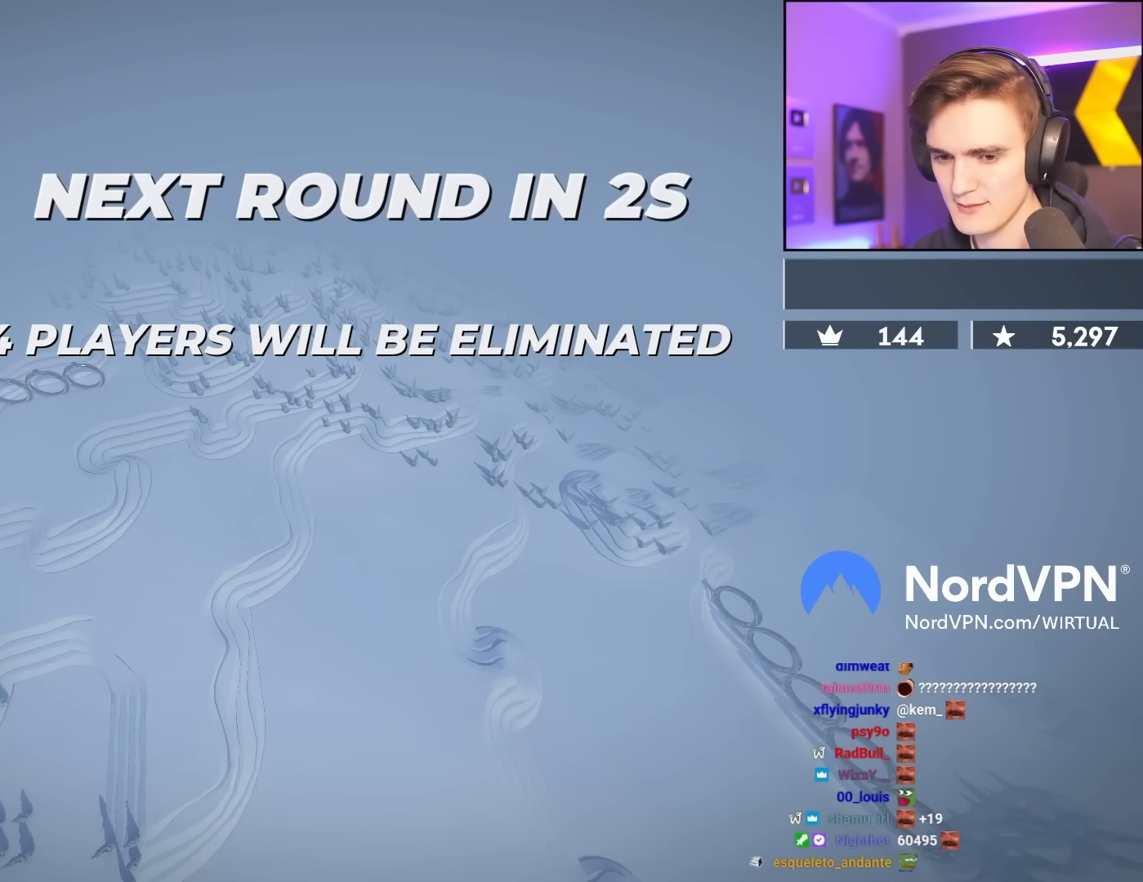
{"keys": ["left", "up"], "events": []}
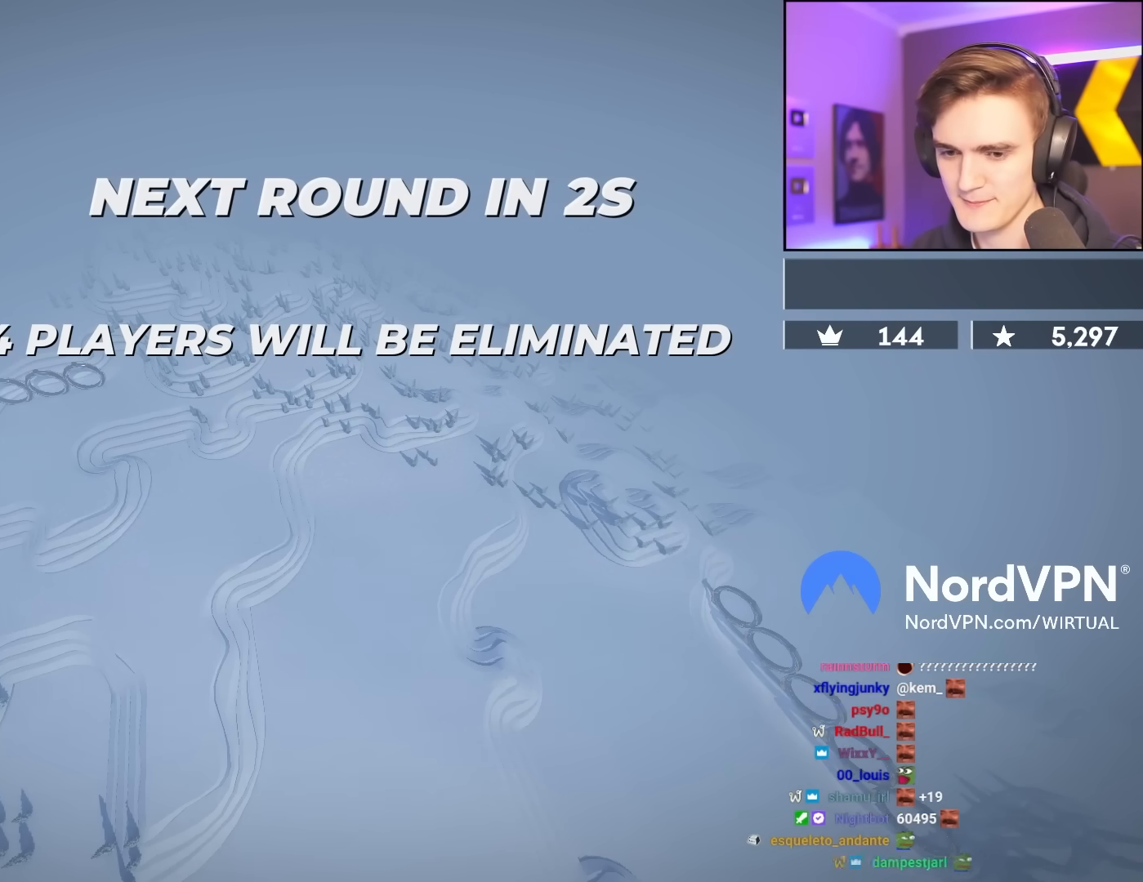
{"keys": ["left", "up"], "events": []}
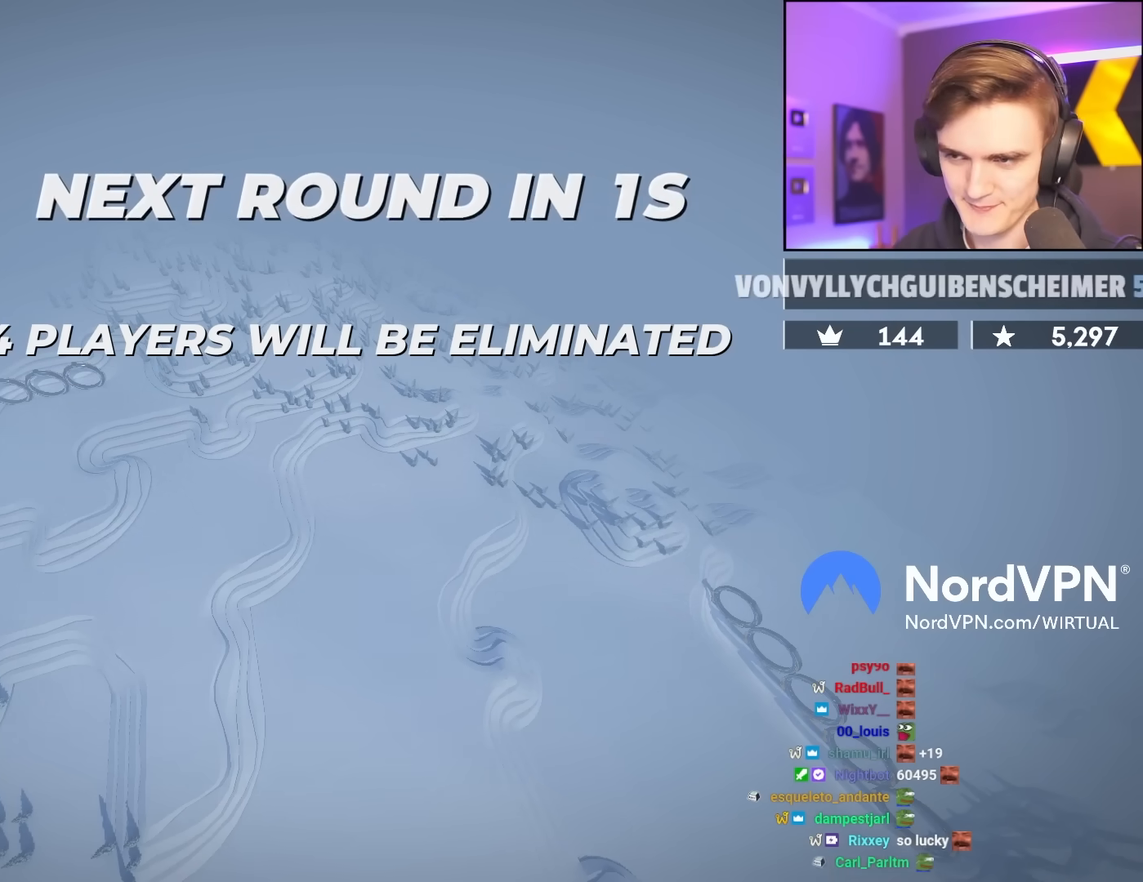
{"keys": ["left", "up"], "events": []}
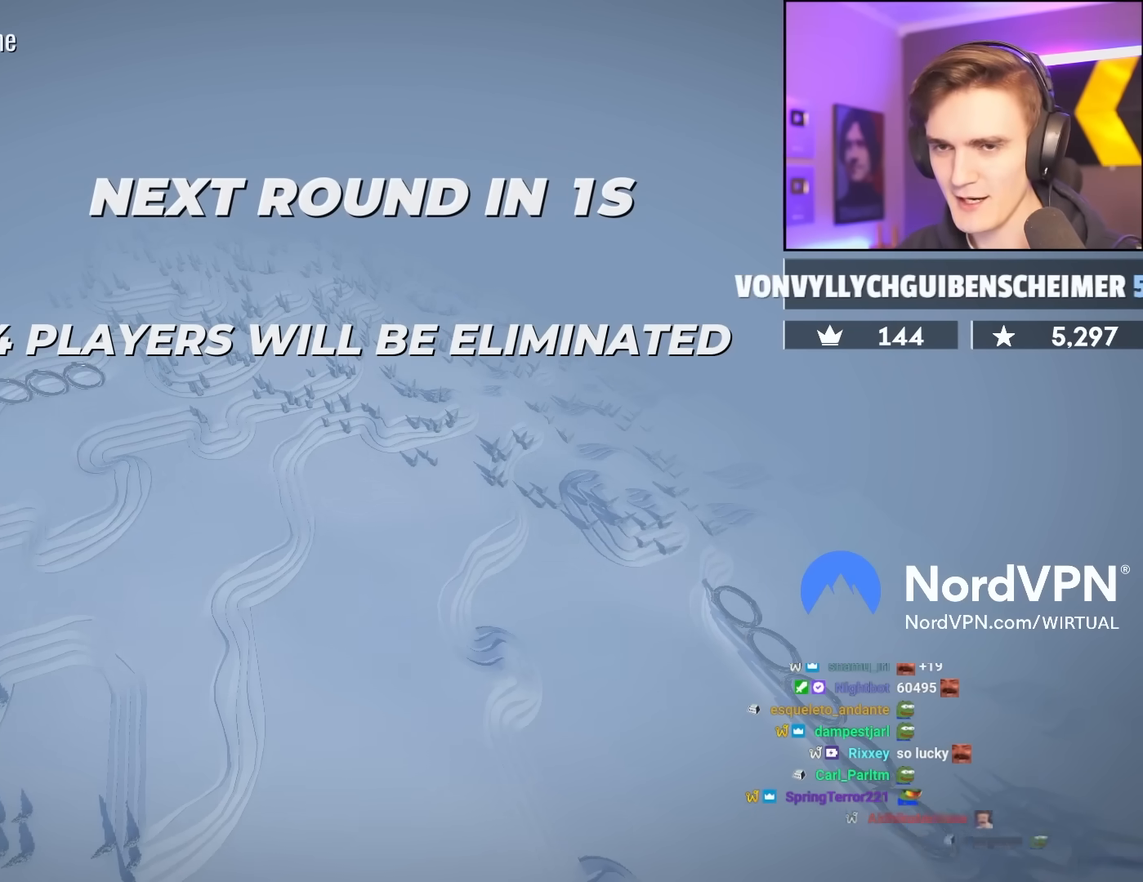
{"keys": ["left", "up"], "events": []}
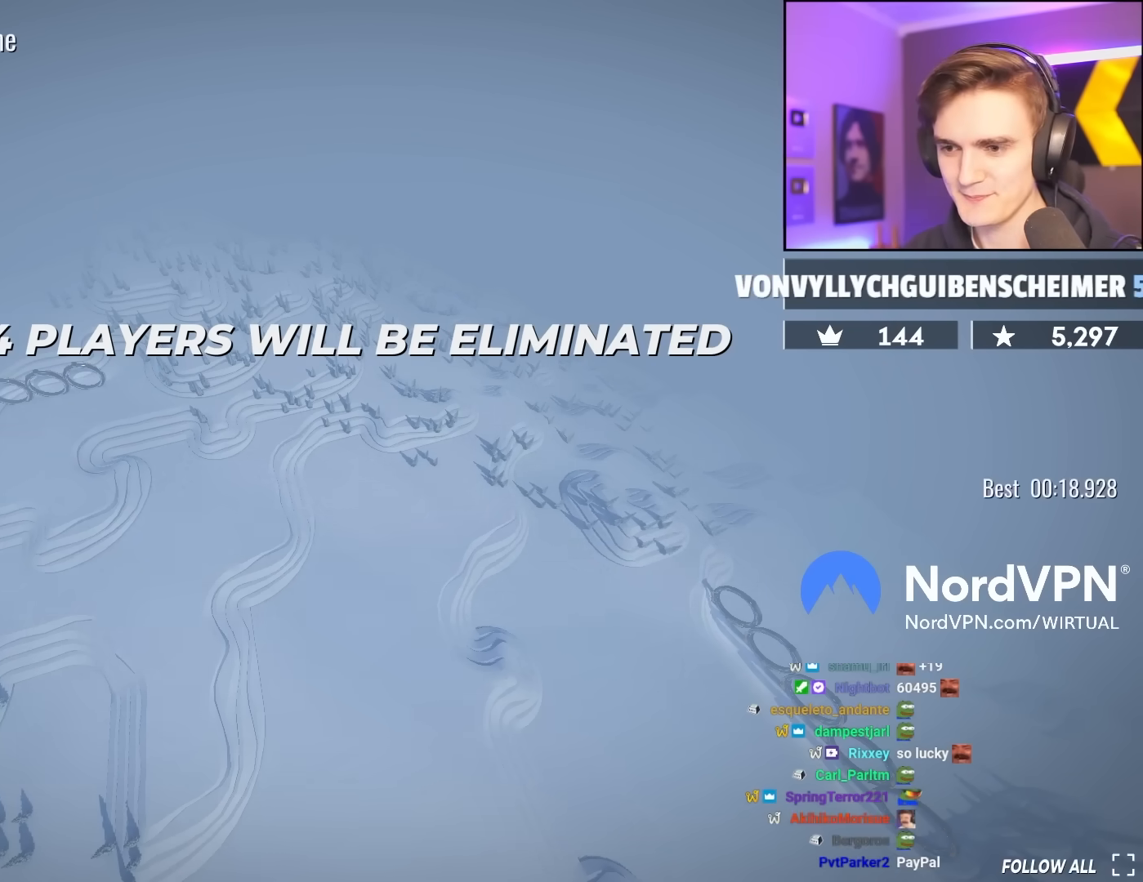
{"keys": ["left", "up"], "events": []}
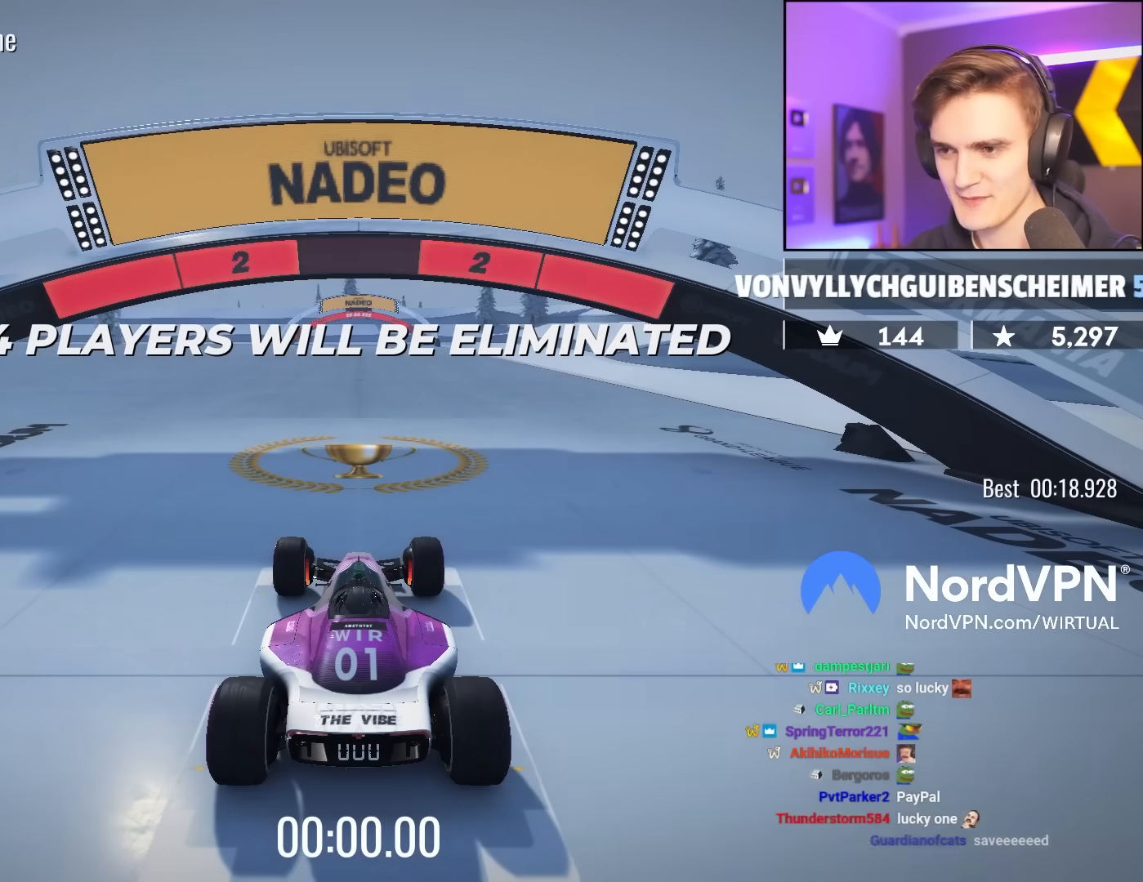
{"keys": ["left", "up"], "events": []}
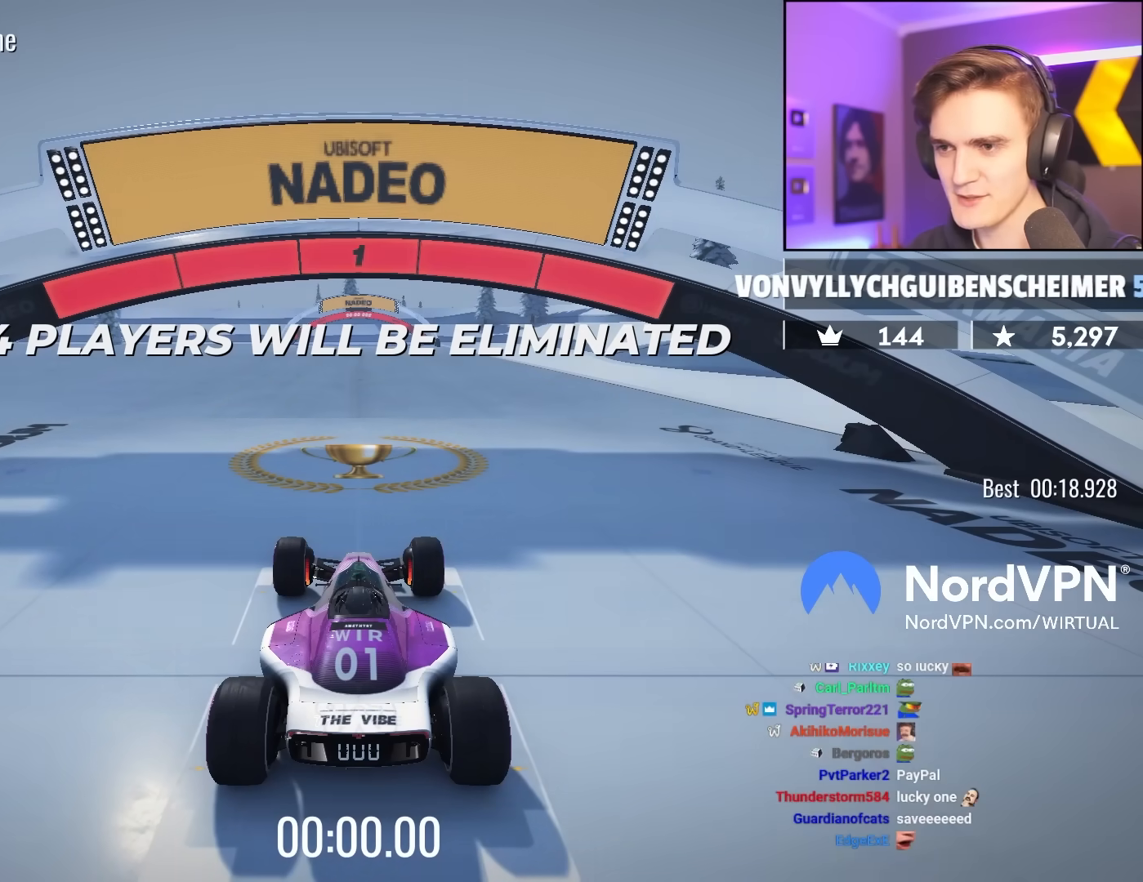
{"keys": ["left", "up"], "events": []}
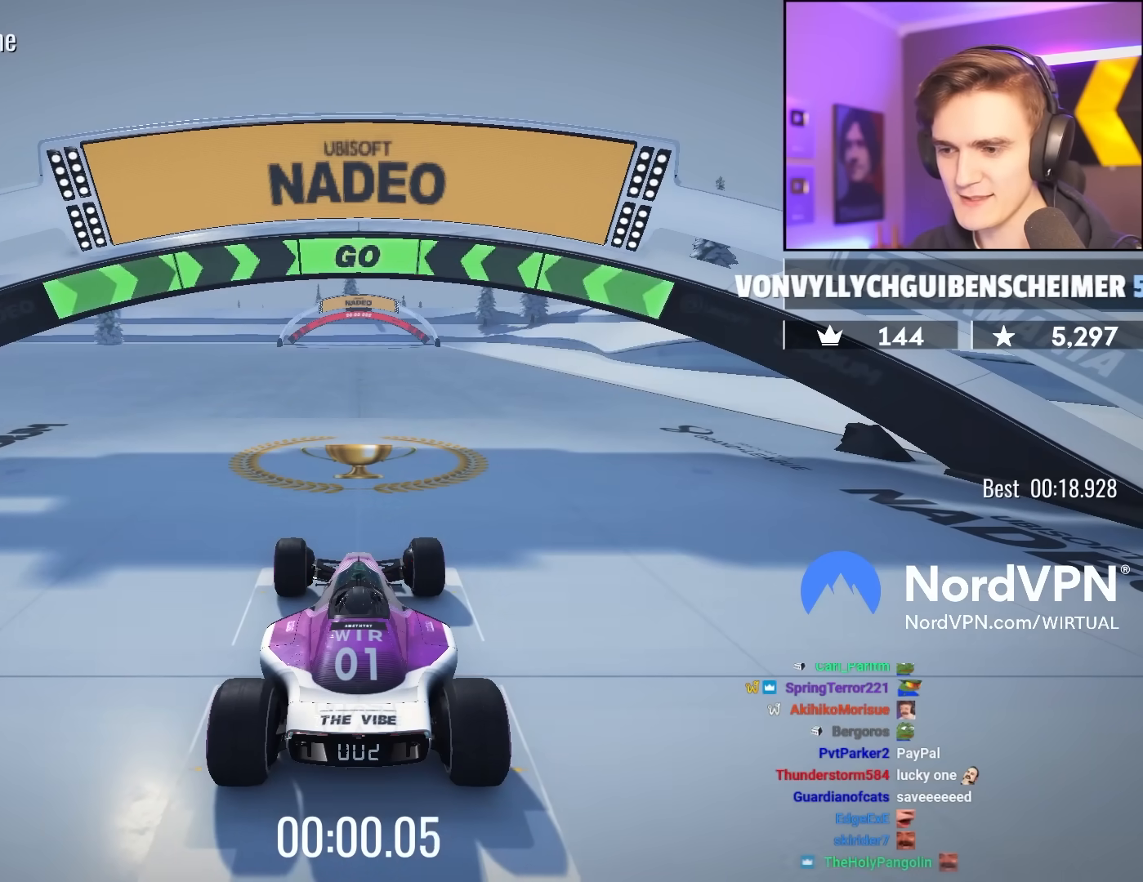
{"keys": ["up"], "events": [[250, "left", "up"]]}
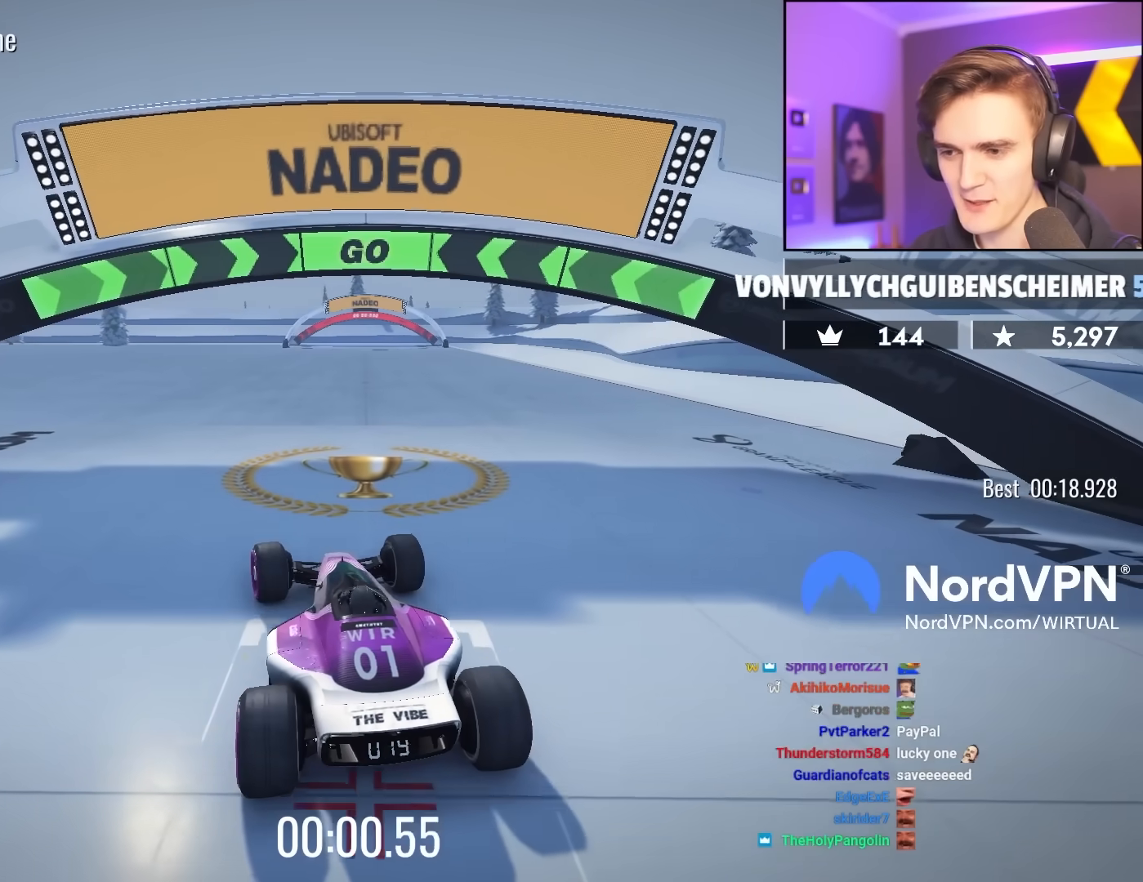
{"keys": ["up"], "events": [[183, "left", "down"], [233, "left", "up"]]}
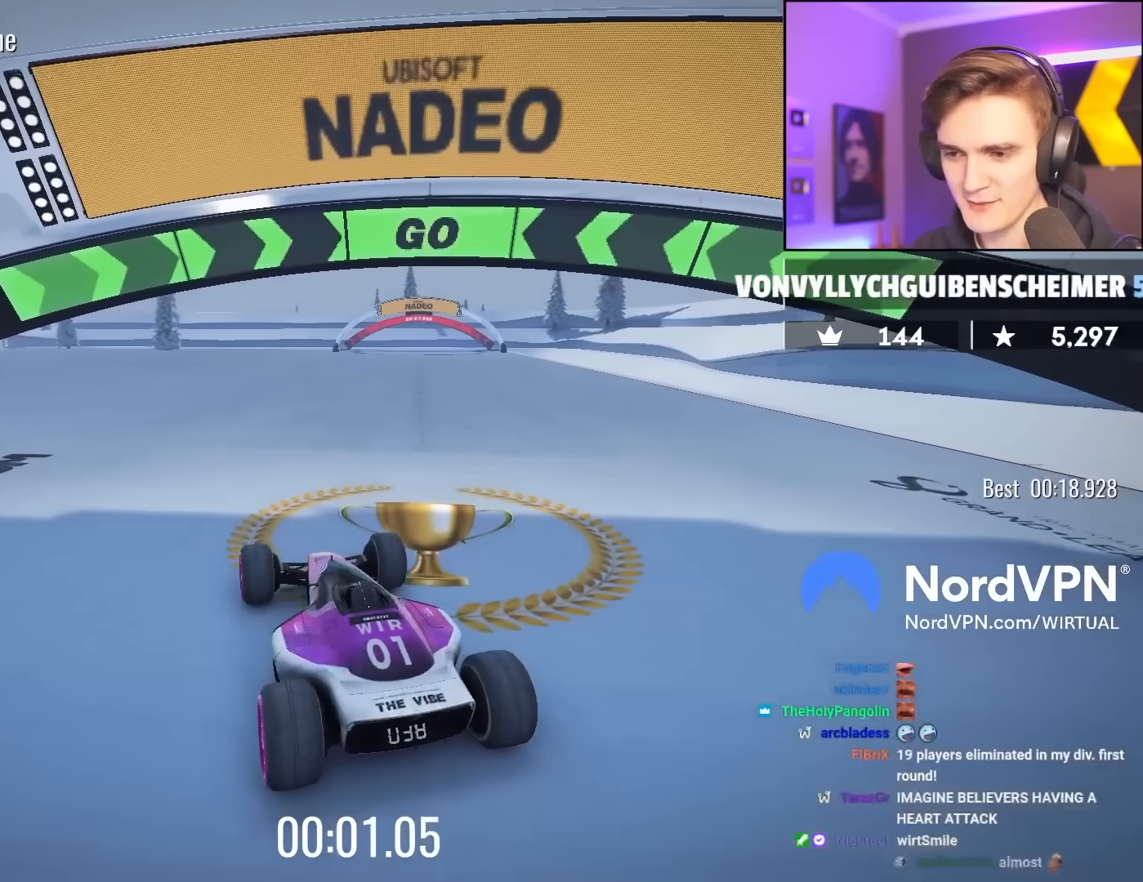
{"keys": ["up"], "events": []}
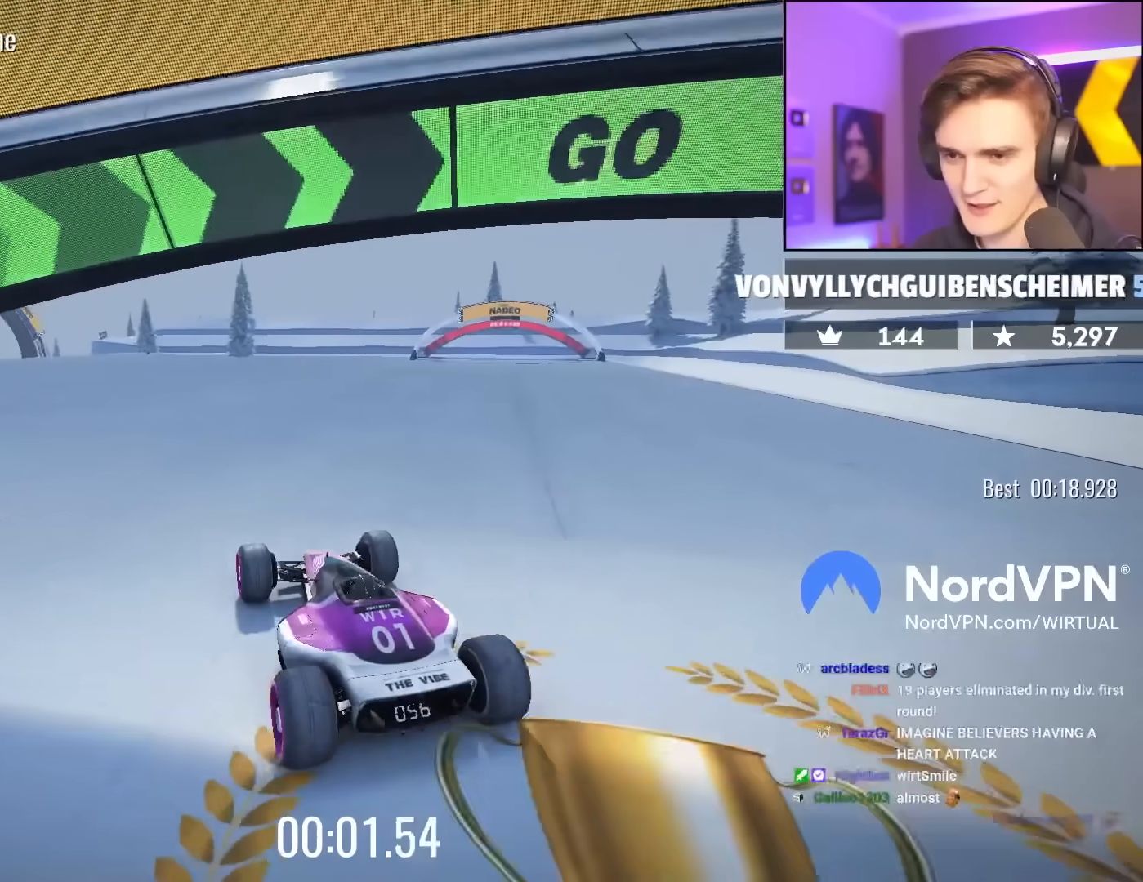
{"keys": ["up"], "events": [[117, "left", "down"], [150, "left", "up"]]}
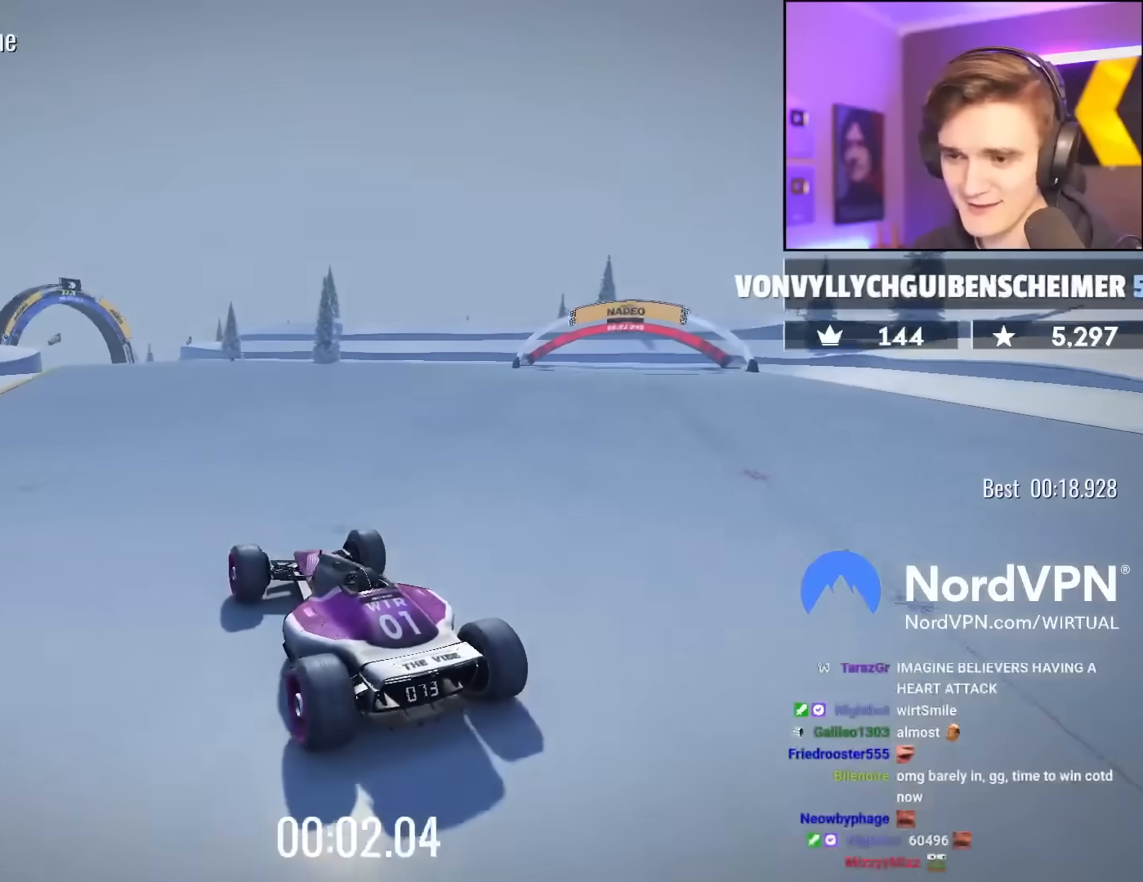
{"keys": ["up"], "events": []}
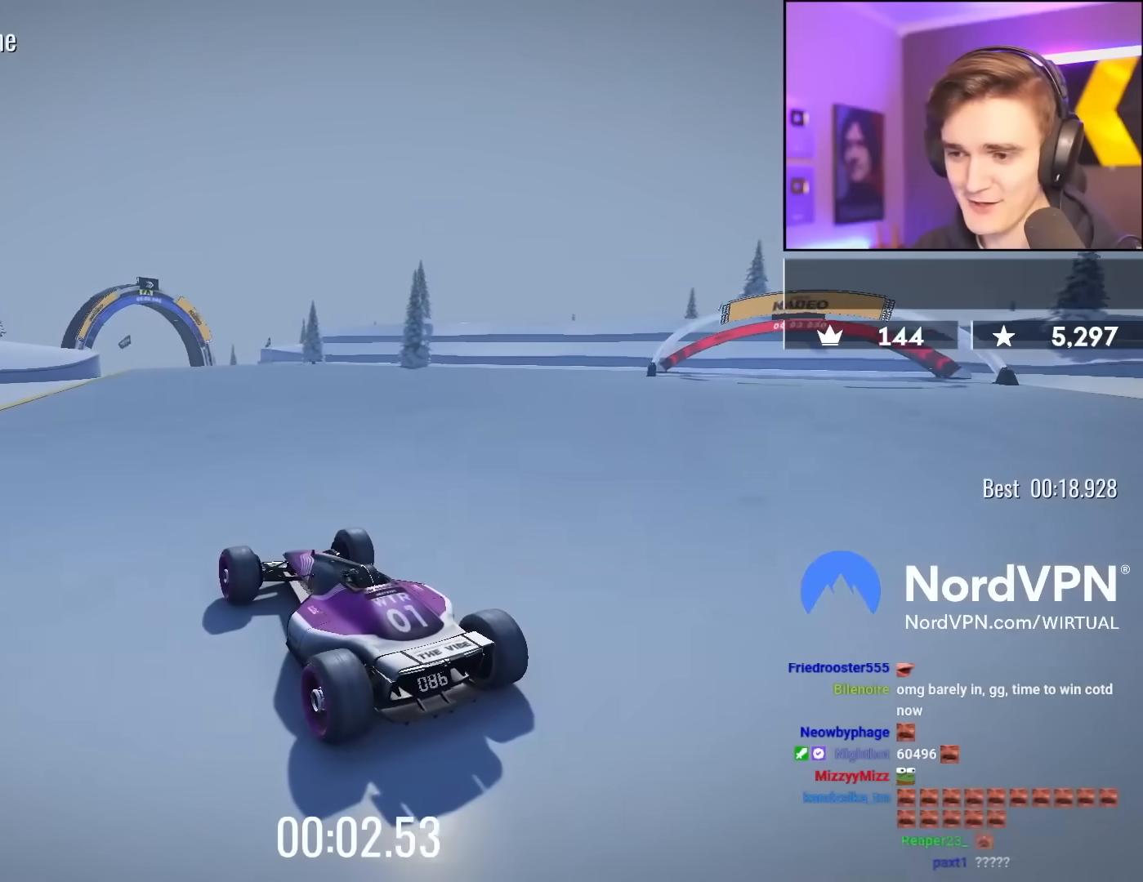
{"keys": ["up"], "events": []}
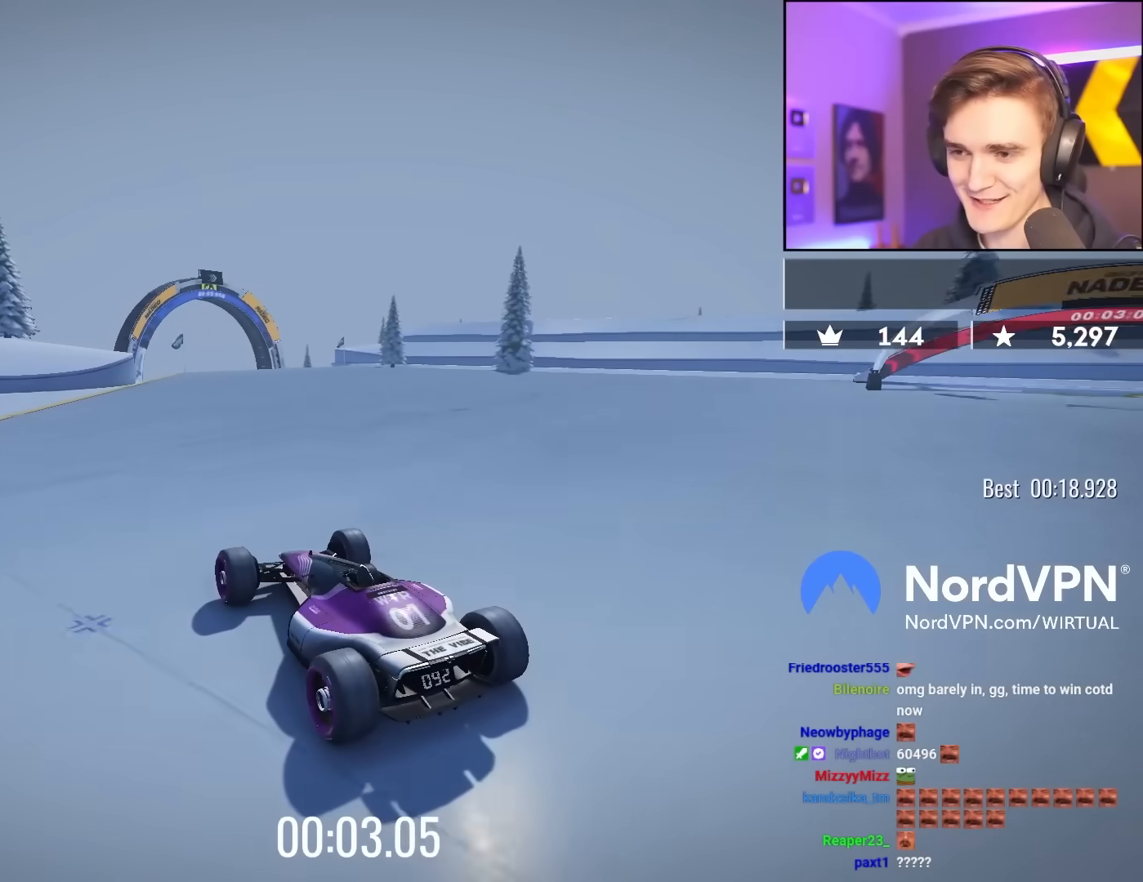
{"keys": ["right", "up"], "events": [[117, "right", "down"], [167, "right", "up"], [500, "right", "down"]]}
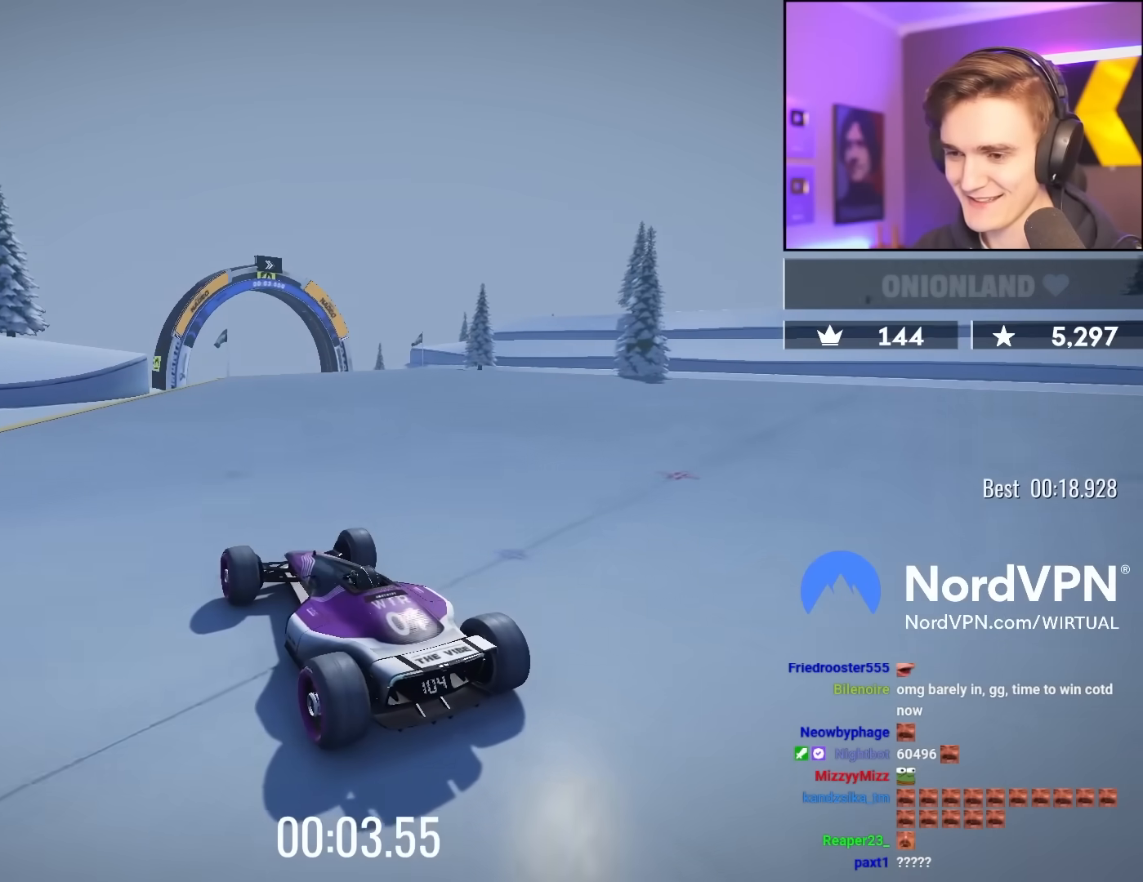
{"keys": ["left", "up"], "events": [[33, "right", "up"], [417, "left", "down"]]}
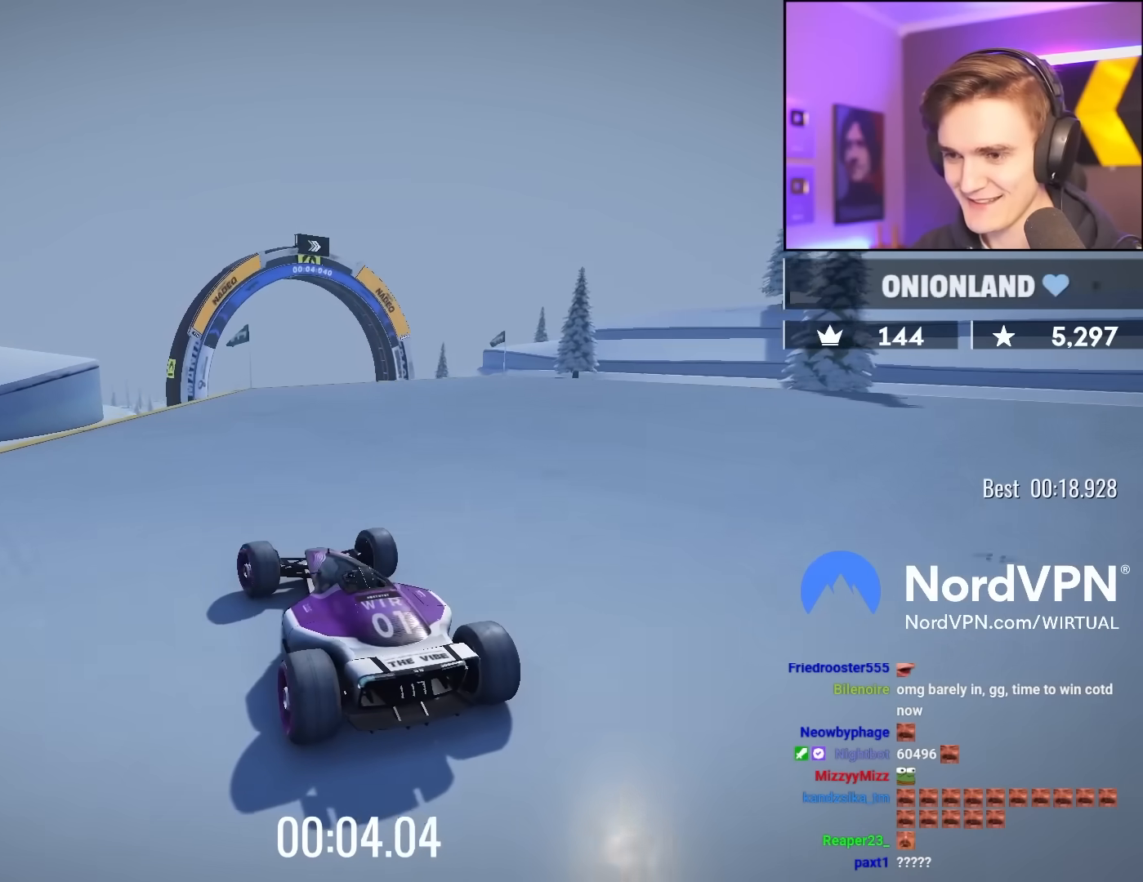
{"keys": ["up"], "events": [[17, "left", "up"], [200, "left", "down"], [283, "left", "up"], [383, "right", "down"], [483, "right", "up"]]}